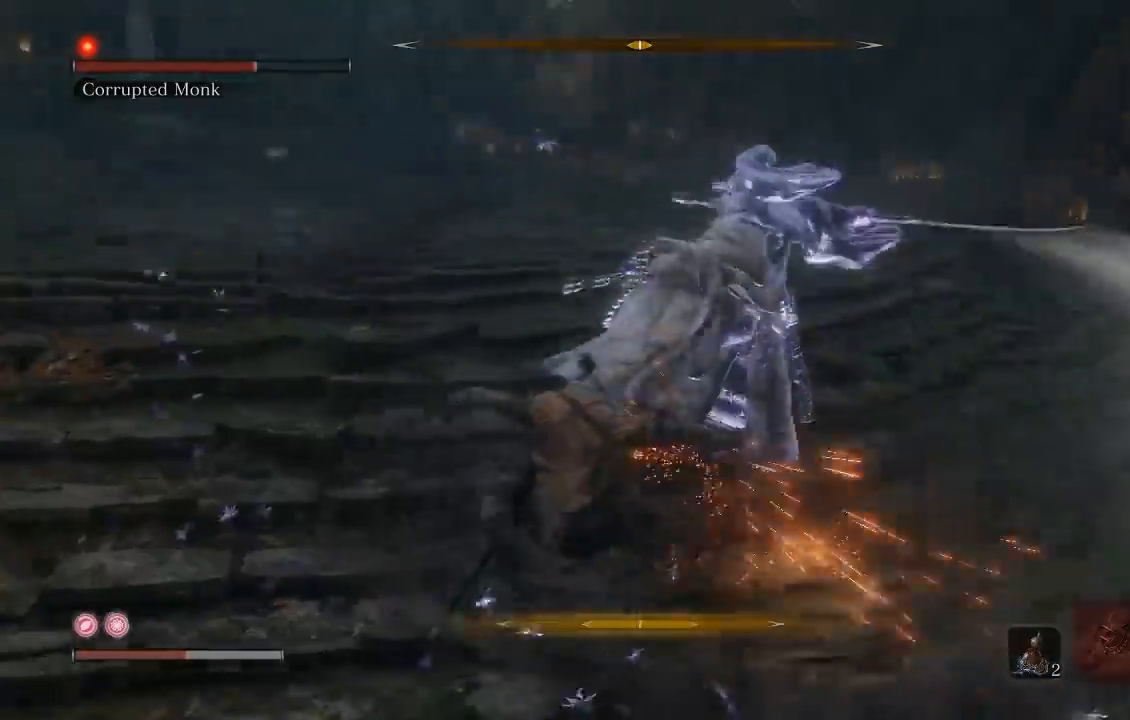
Gameplay with a controller (Xbox layout); each line is a JSON object with the inputs held at the frame after it. "events" lists button and stick changes between this image and that frame as [ms after this image, input, new state], when the widget could be followed in between.
{"buttons": [], "left_stick": "left", "right_stick": "center", "events": [[117, "right_stick", "center"], [333, "left_stick", "center"], [450, "left_stick", "left"]]}
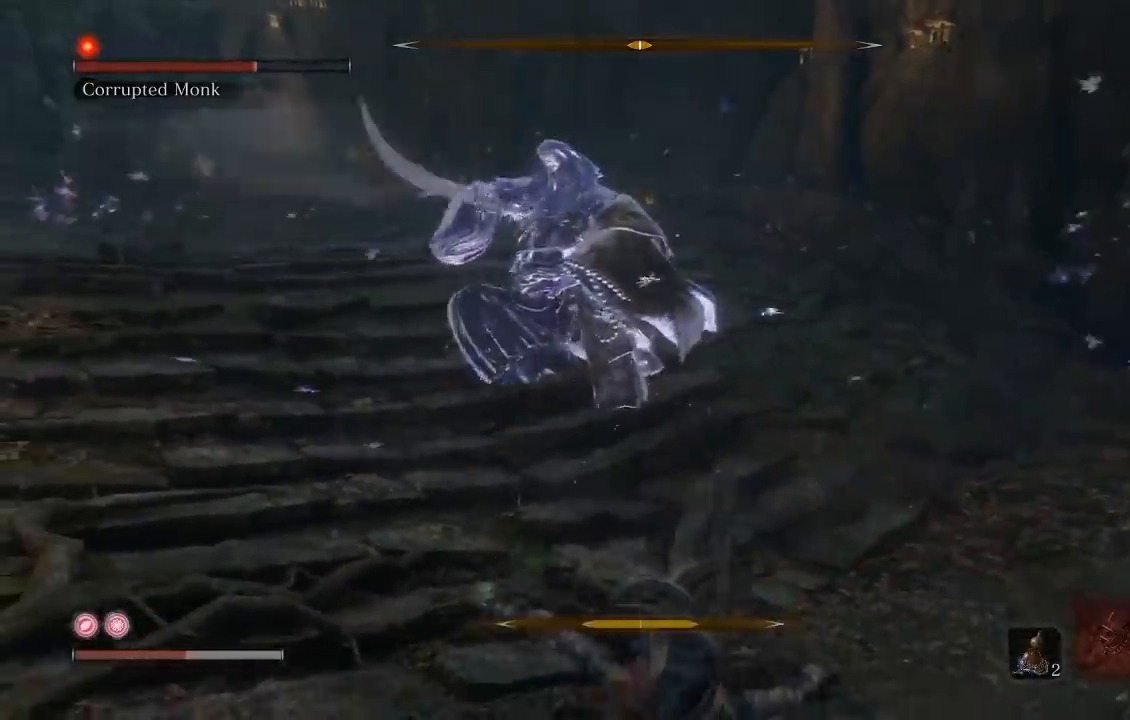
{"buttons": [], "left_stick": "down-right", "right_stick": "center", "events": [[17, "B", "down"], [33, "left_stick", "down-right"], [83, "B", "up"], [200, "B", "down"], [267, "B", "up"], [350, "B", "down"], [433, "B", "up"]]}
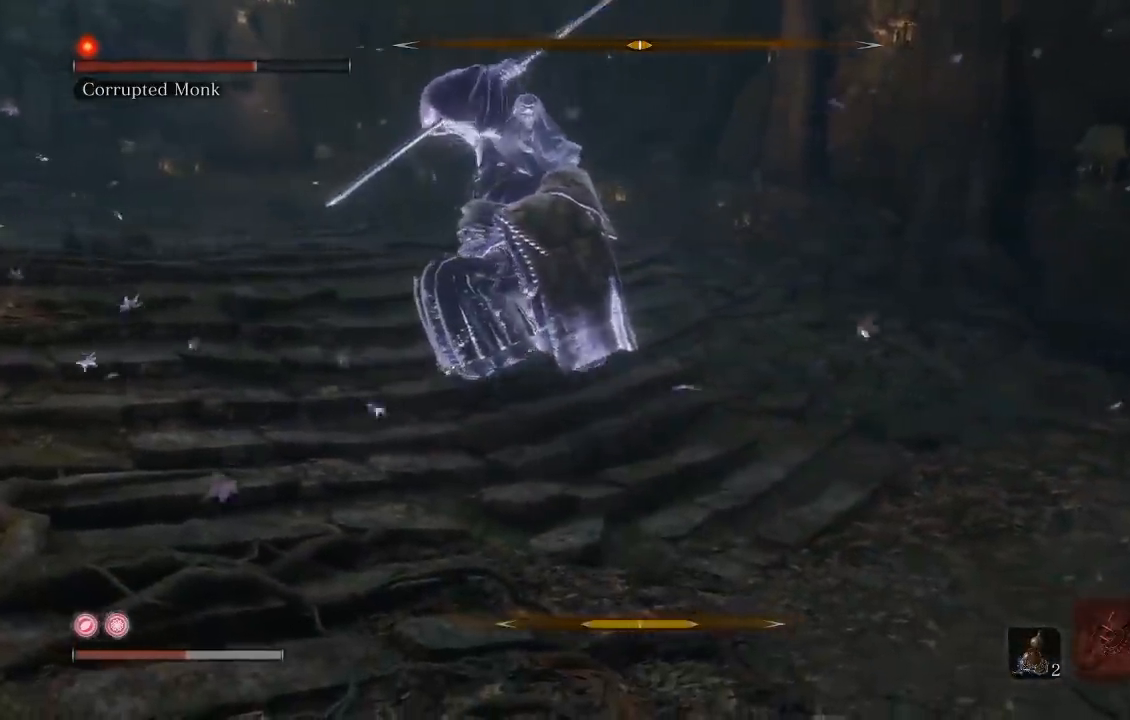
{"buttons": [], "left_stick": "down-right", "right_stick": "left", "events": [[67, "right_stick", "left"], [233, "right_stick", "center"], [483, "right_stick", "left"]]}
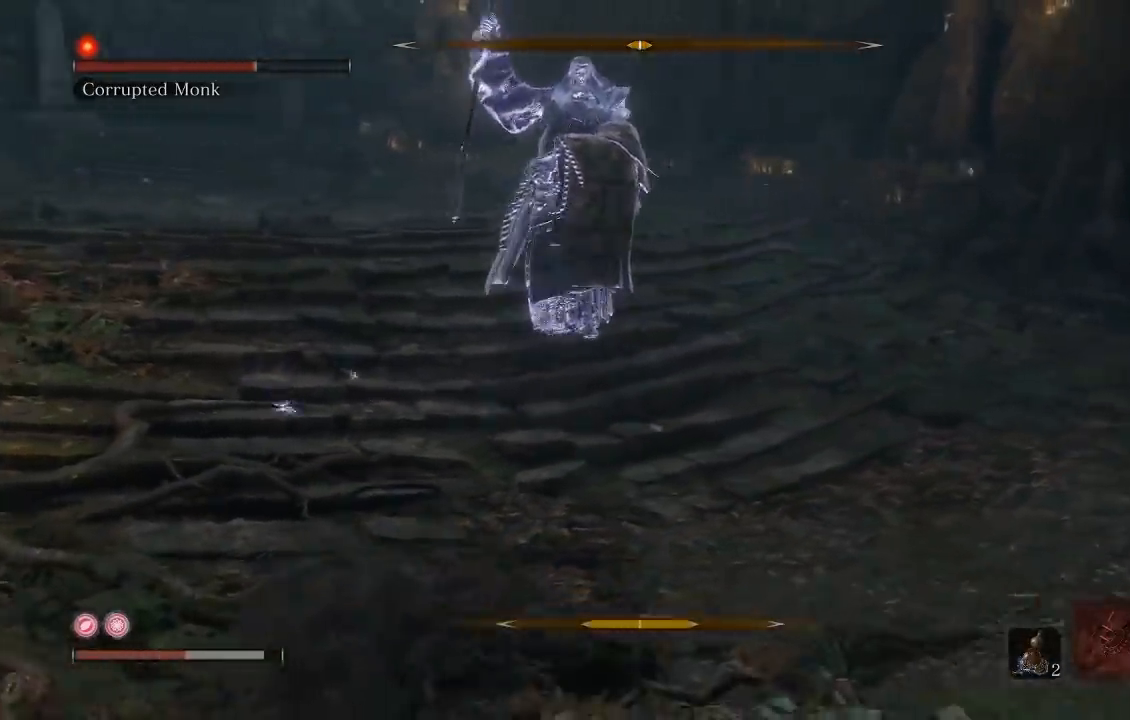
{"buttons": [], "left_stick": "down-right", "right_stick": "left", "events": [[150, "right_stick", "center"], [300, "right_stick", "up-left"], [417, "right_stick", "left"]]}
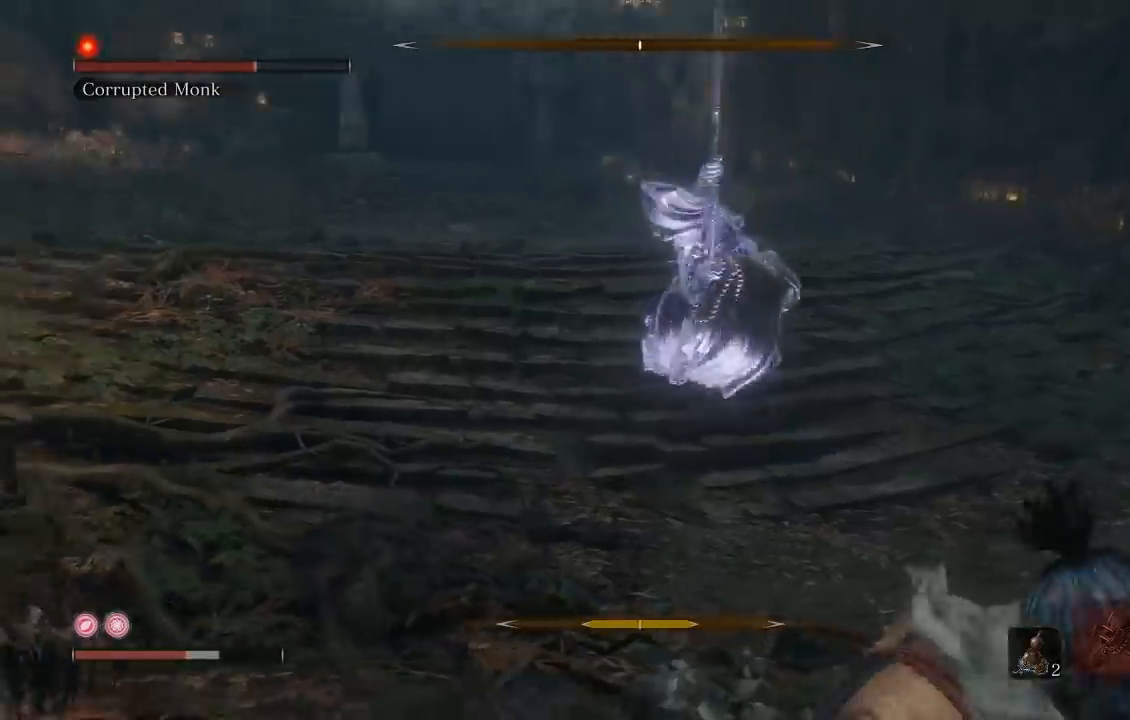
{"buttons": [], "left_stick": "down-right", "right_stick": "center", "events": [[33, "right_stick", "center"], [317, "R3", "down"], [333, "left_stick", "right"], [417, "R3", "up"], [483, "left_stick", "down-right"]]}
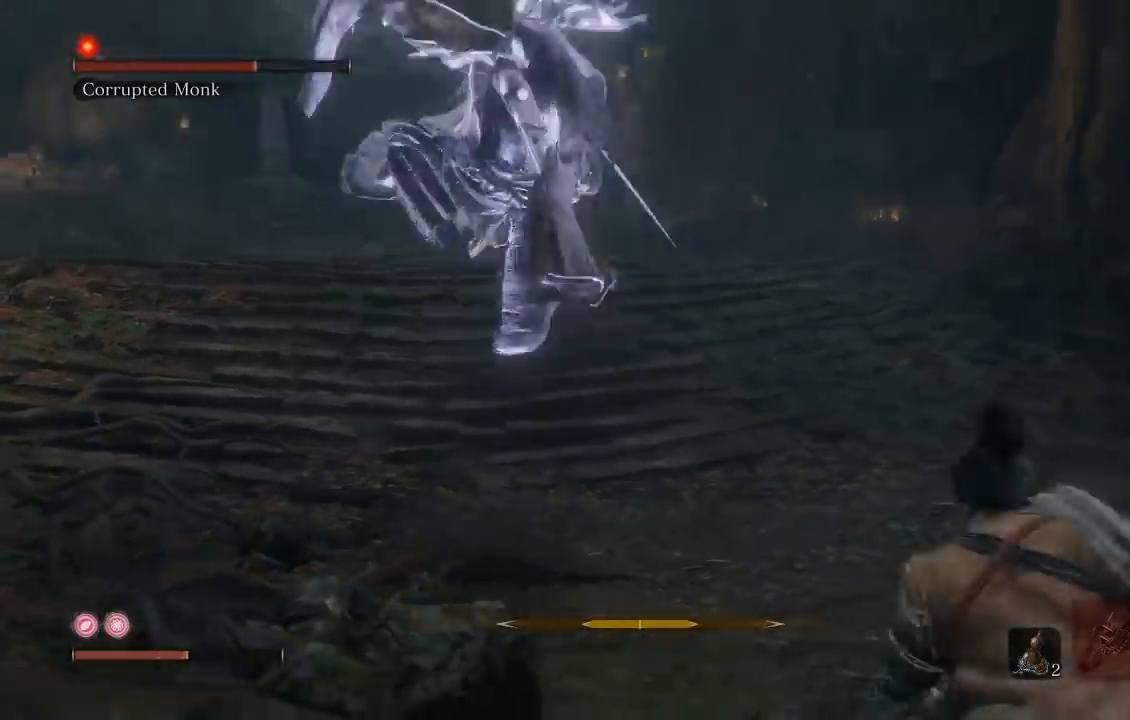
{"buttons": ["L1"], "left_stick": "right", "right_stick": "center", "events": [[283, "left_stick", "right"], [483, "L1", "down"]]}
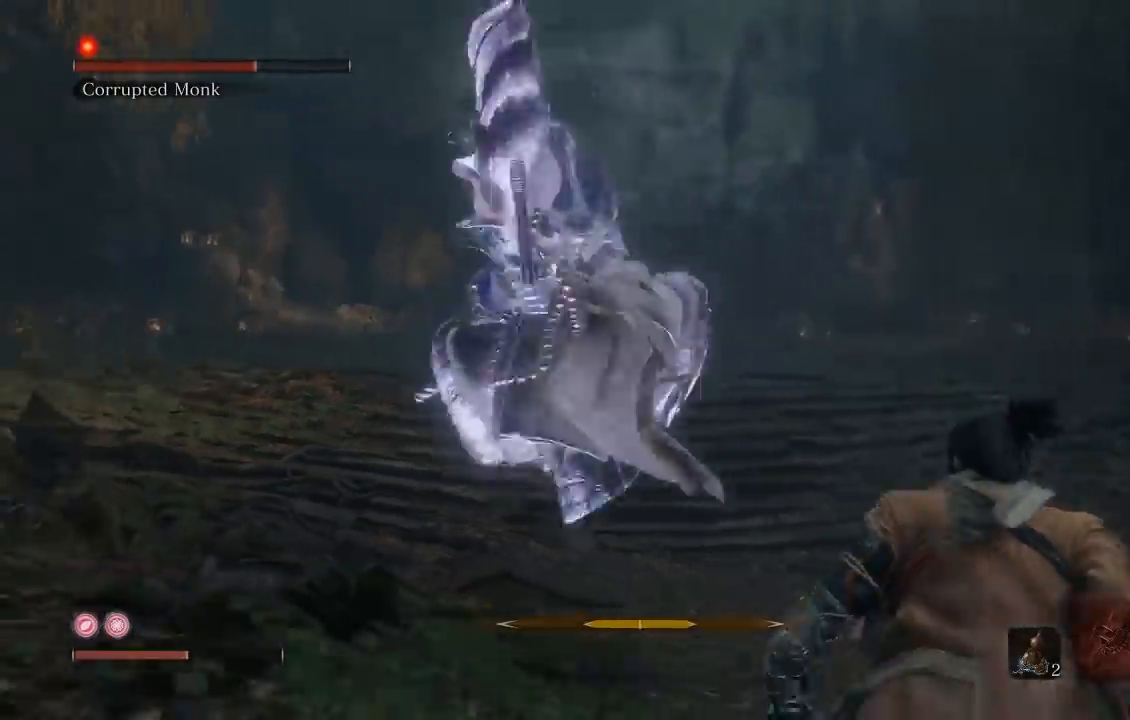
{"buttons": [], "left_stick": "right", "right_stick": "center", "events": [[33, "L2", "down"], [83, "L1", "up"], [83, "L2", "up"]]}
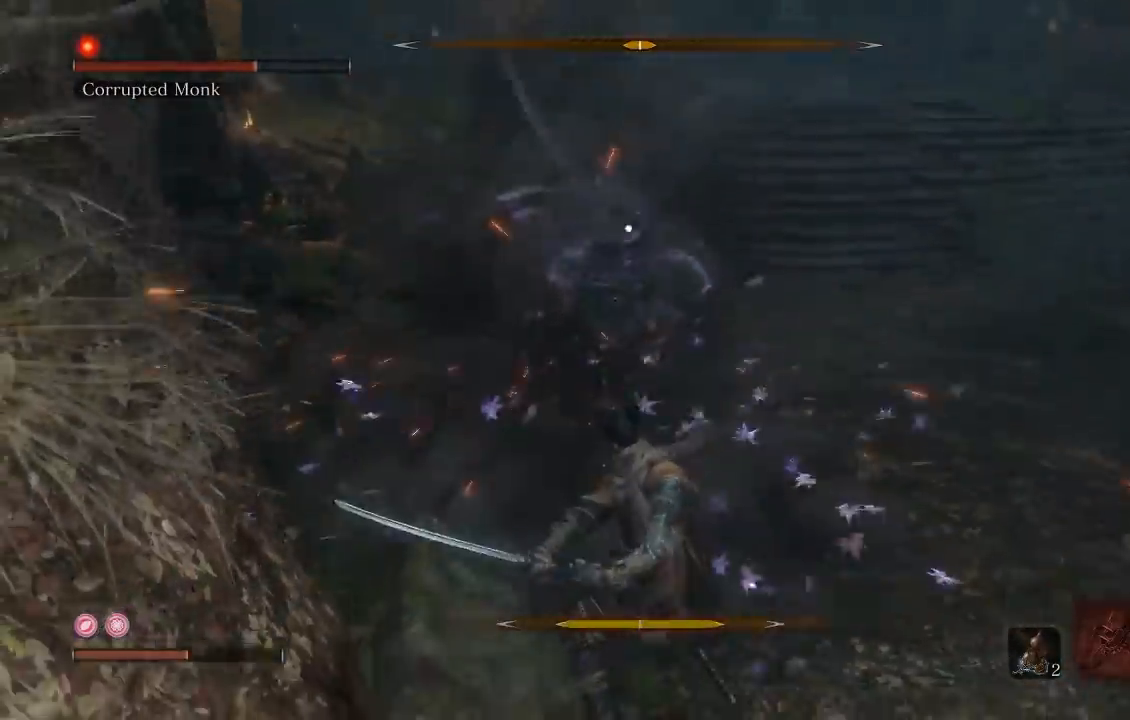
{"buttons": [], "left_stick": "down-right", "right_stick": "center", "events": [[17, "left_stick", "up-right"], [217, "left_stick", "right"], [433, "left_stick", "down-right"]]}
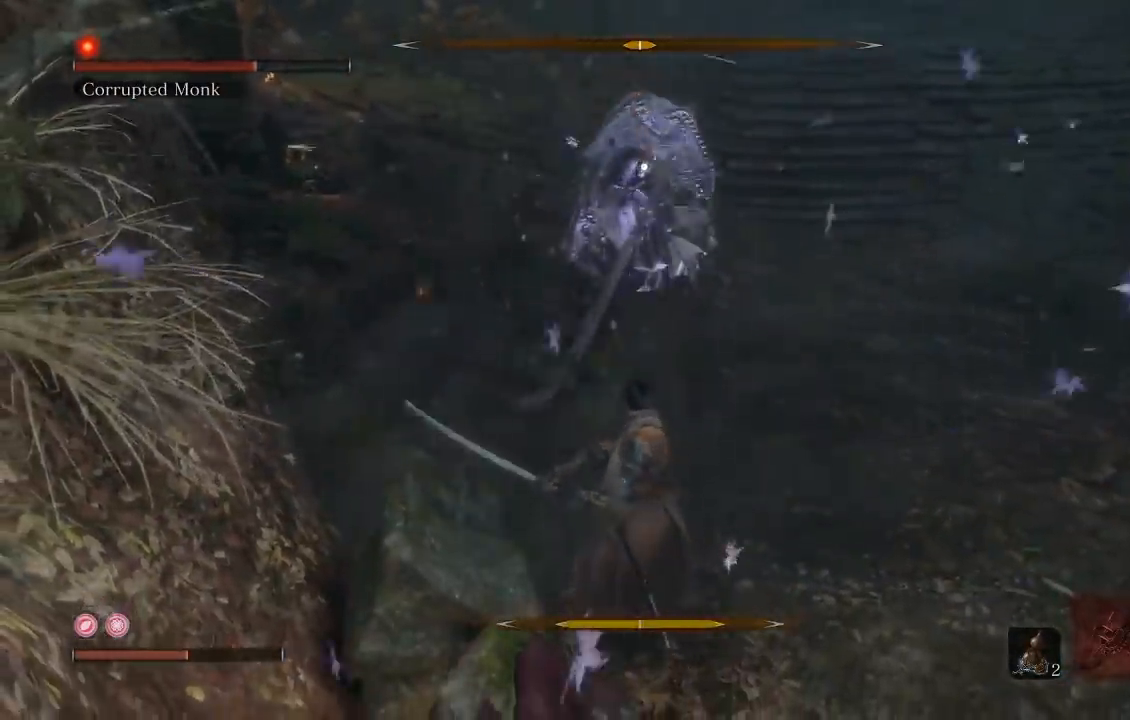
{"buttons": ["B"], "left_stick": "right", "right_stick": "center", "events": [[250, "left_stick", "right"], [450, "B", "down"]]}
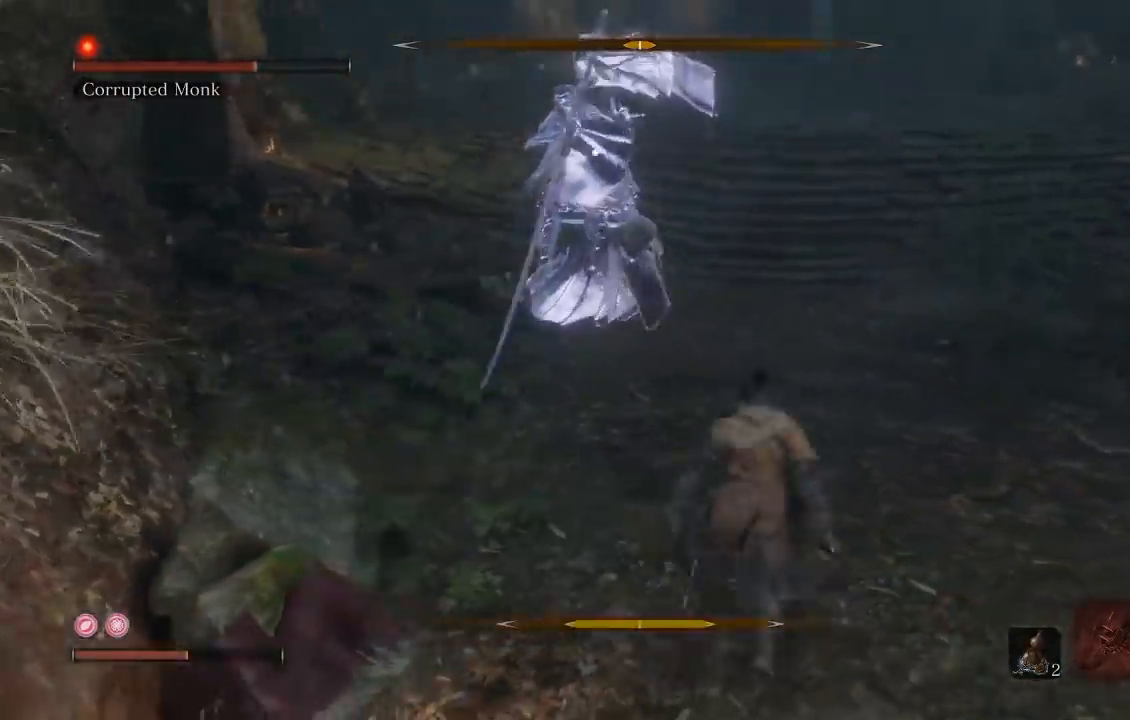
{"buttons": ["B"], "left_stick": "right", "right_stick": "center", "events": []}
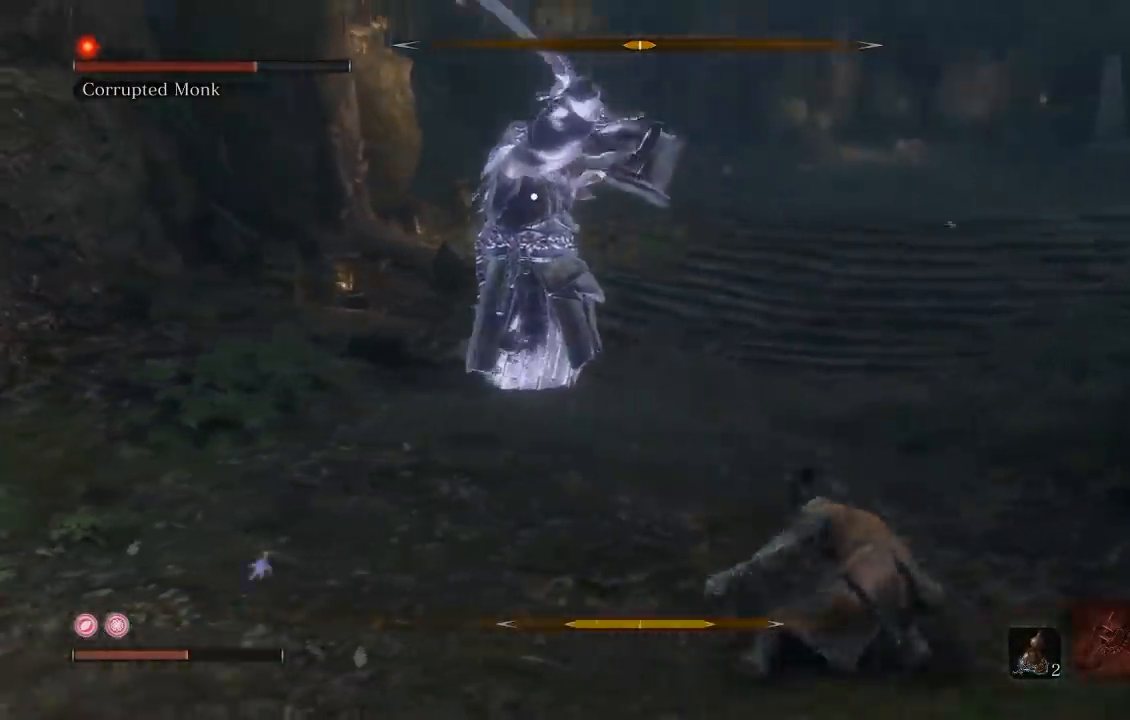
{"buttons": ["B"], "left_stick": "up-right", "right_stick": "center", "events": [[317, "left_stick", "up-right"]]}
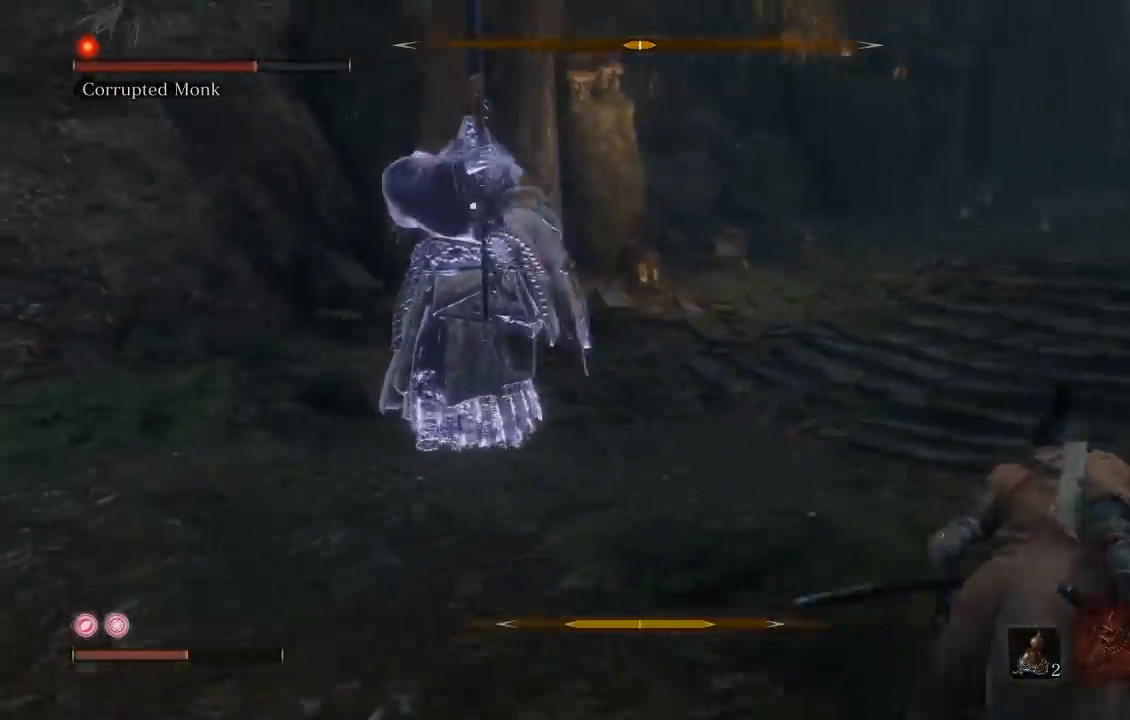
{"buttons": ["B"], "left_stick": "right", "right_stick": "center", "events": [[283, "left_stick", "right"]]}
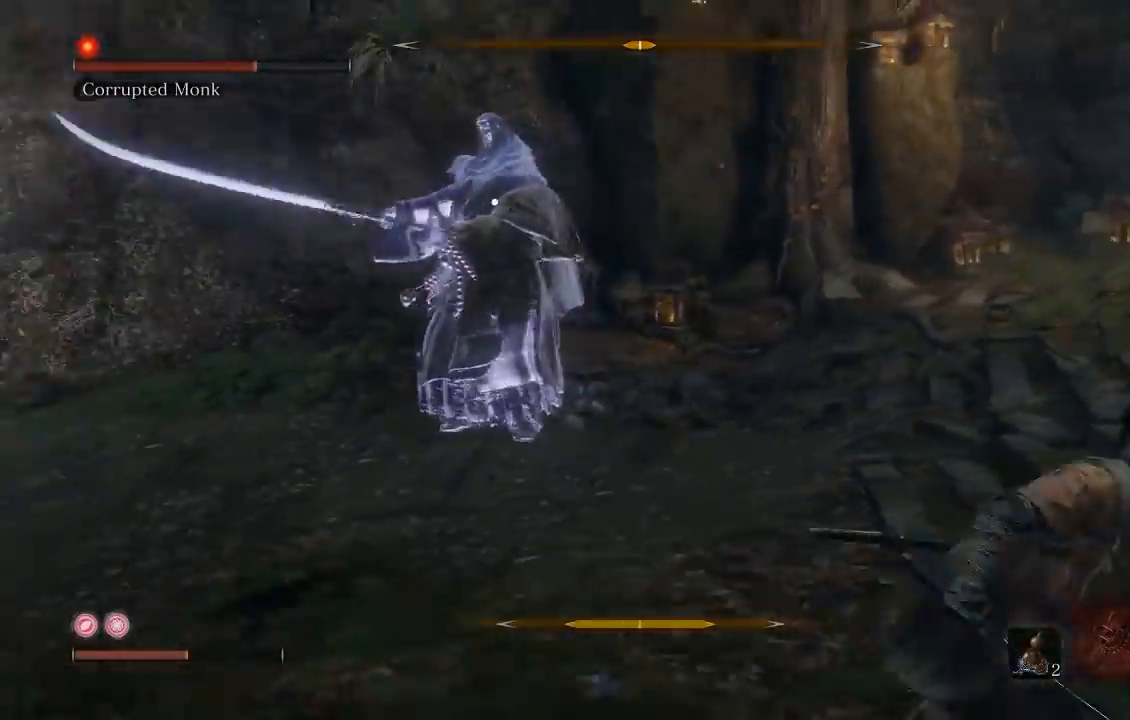
{"buttons": ["B"], "left_stick": "down-right", "right_stick": "center", "events": [[317, "left_stick", "down-right"]]}
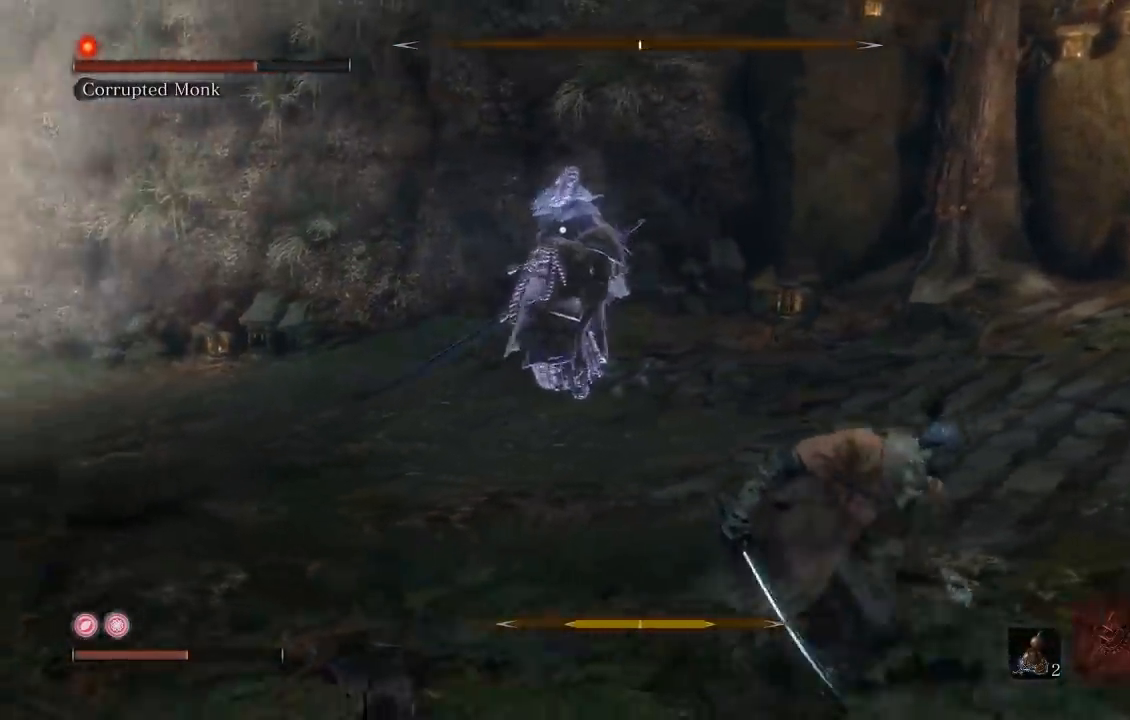
{"buttons": ["B", "DPAD_UP"], "left_stick": "down-right", "right_stick": "center", "events": [[483, "DPAD_UP", "down"]]}
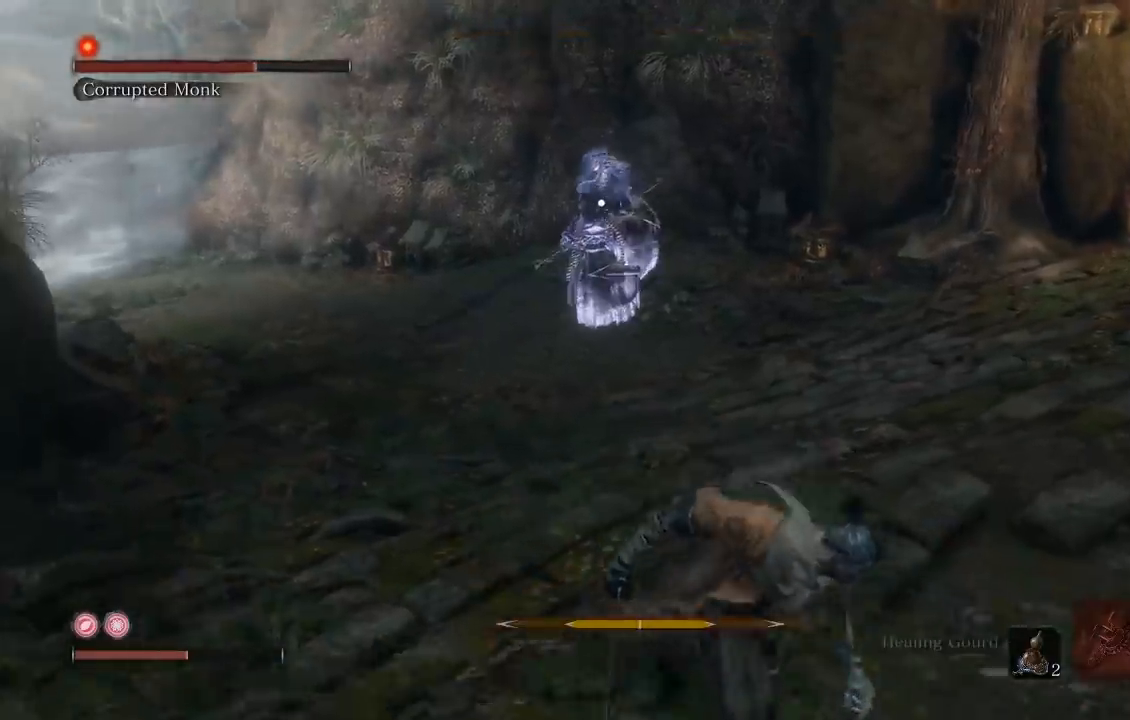
{"buttons": [], "left_stick": "down-right", "right_stick": "center", "events": [[117, "DPAD_UP", "up"], [467, "B", "up"]]}
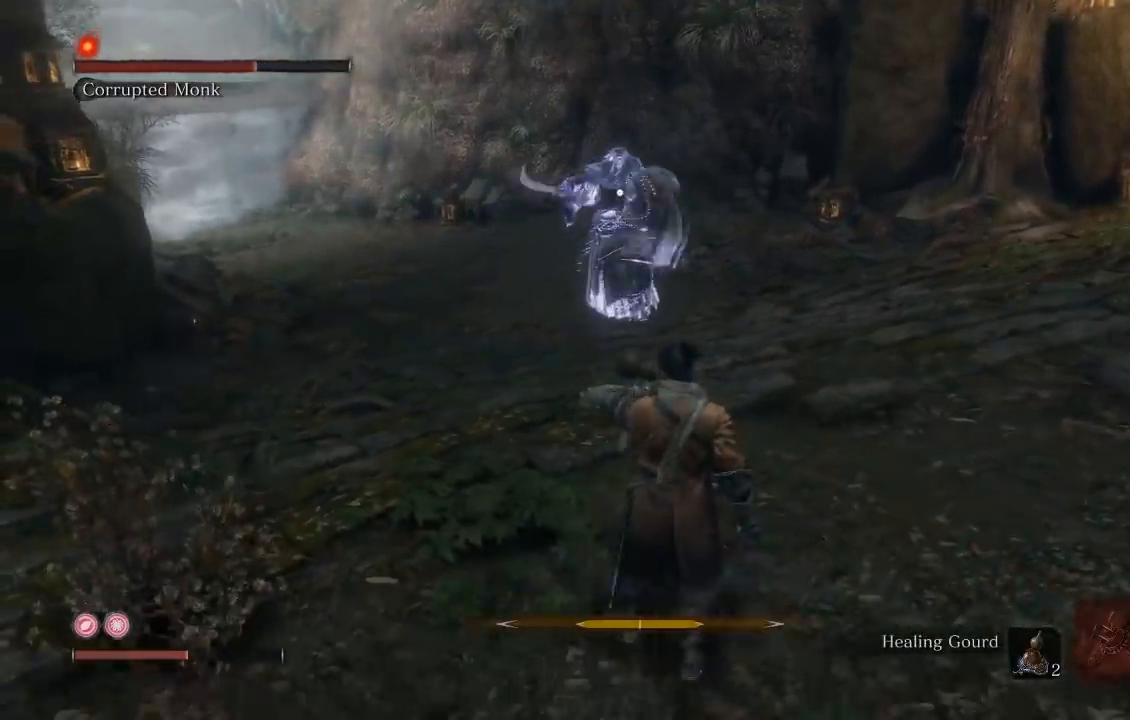
{"buttons": [], "left_stick": "down-right", "right_stick": "center", "events": []}
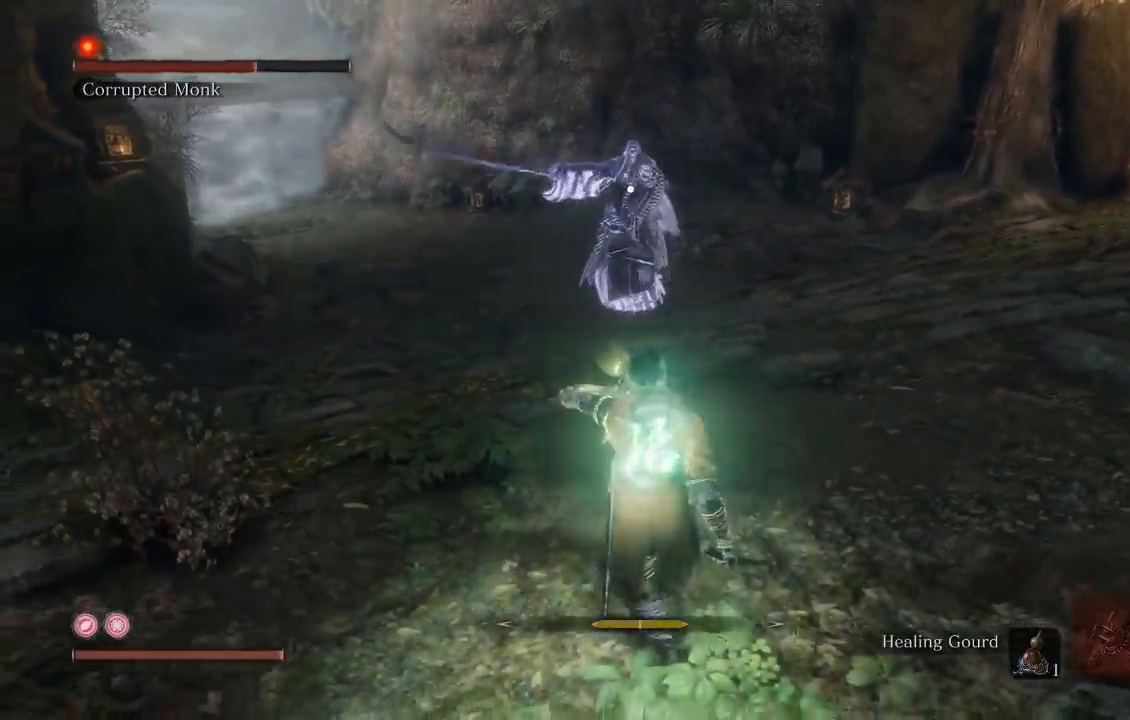
{"buttons": [], "left_stick": "down-right", "right_stick": "center", "events": []}
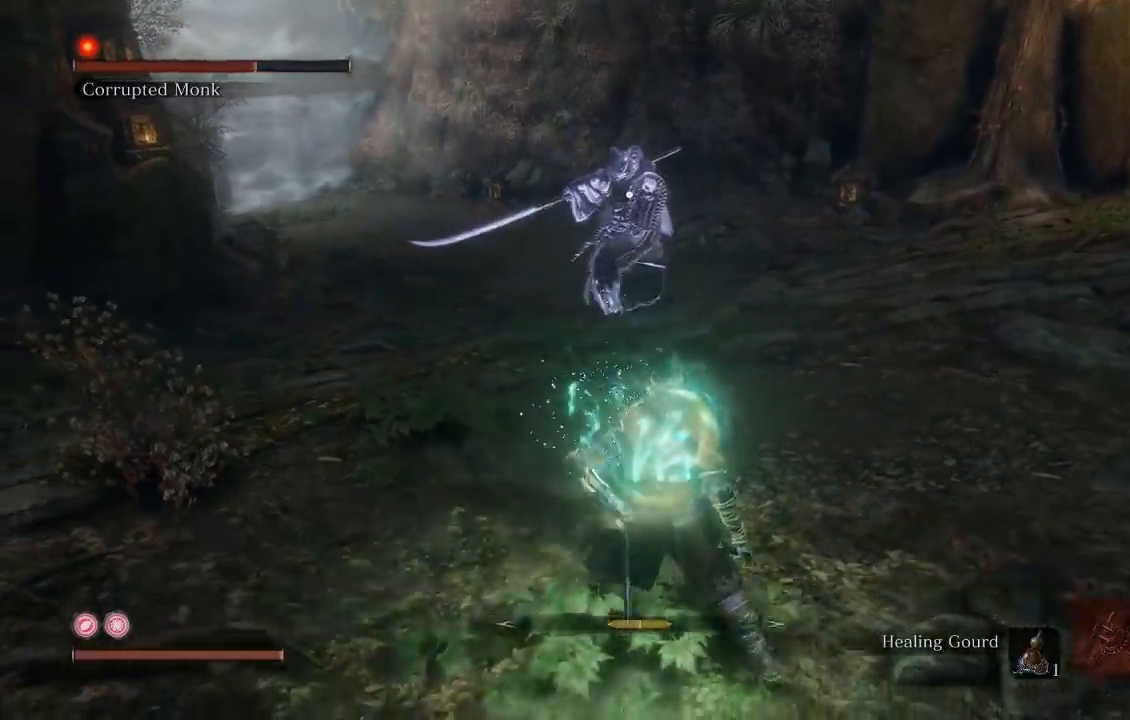
{"buttons": [], "left_stick": "down", "right_stick": "center", "events": [[367, "left_stick", "down"]]}
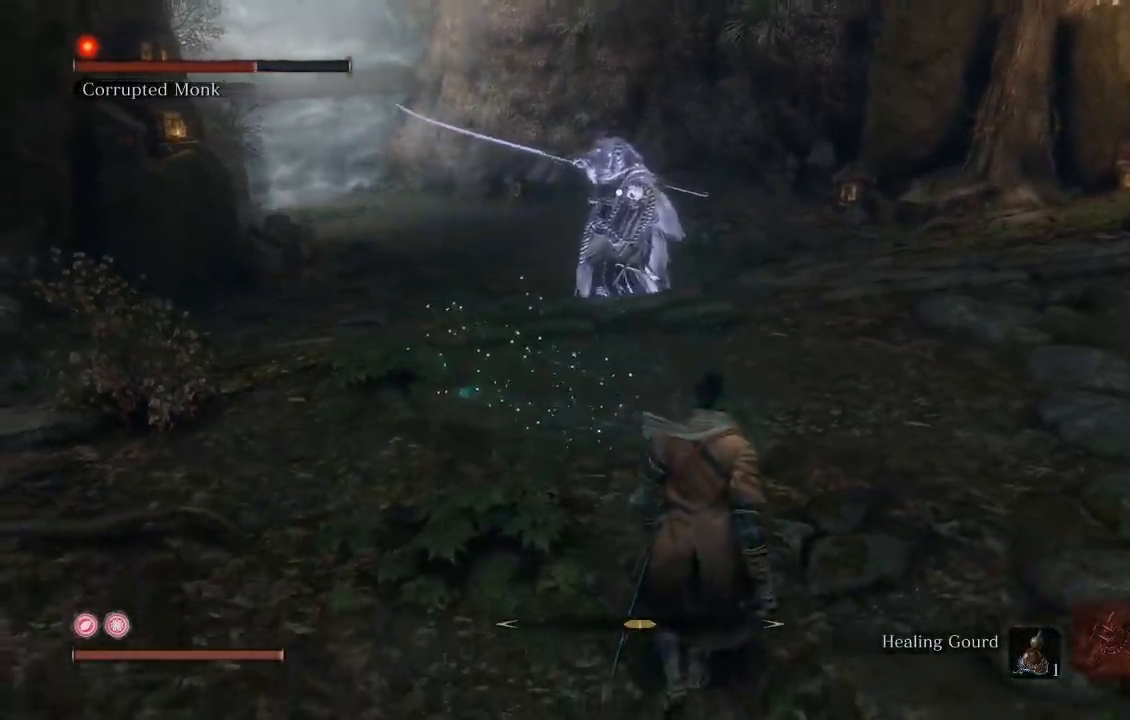
{"buttons": [], "left_stick": "down", "right_stick": "center", "events": []}
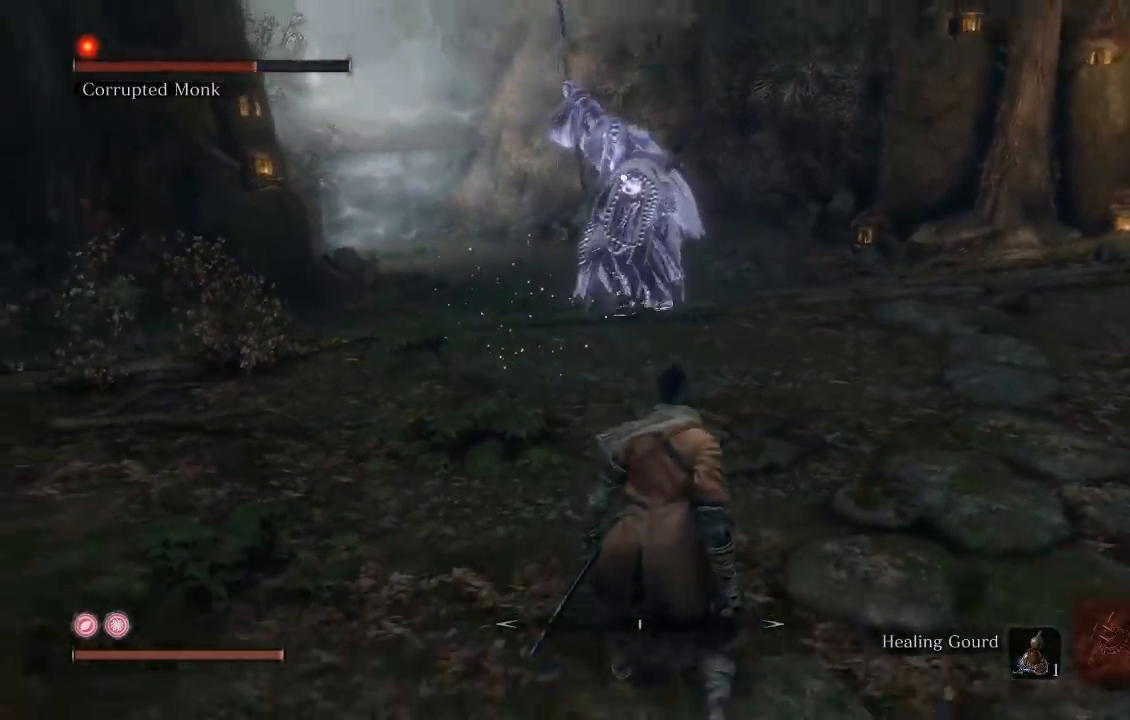
{"buttons": [], "left_stick": "down-right", "right_stick": "center", "events": [[350, "left_stick", "down-right"]]}
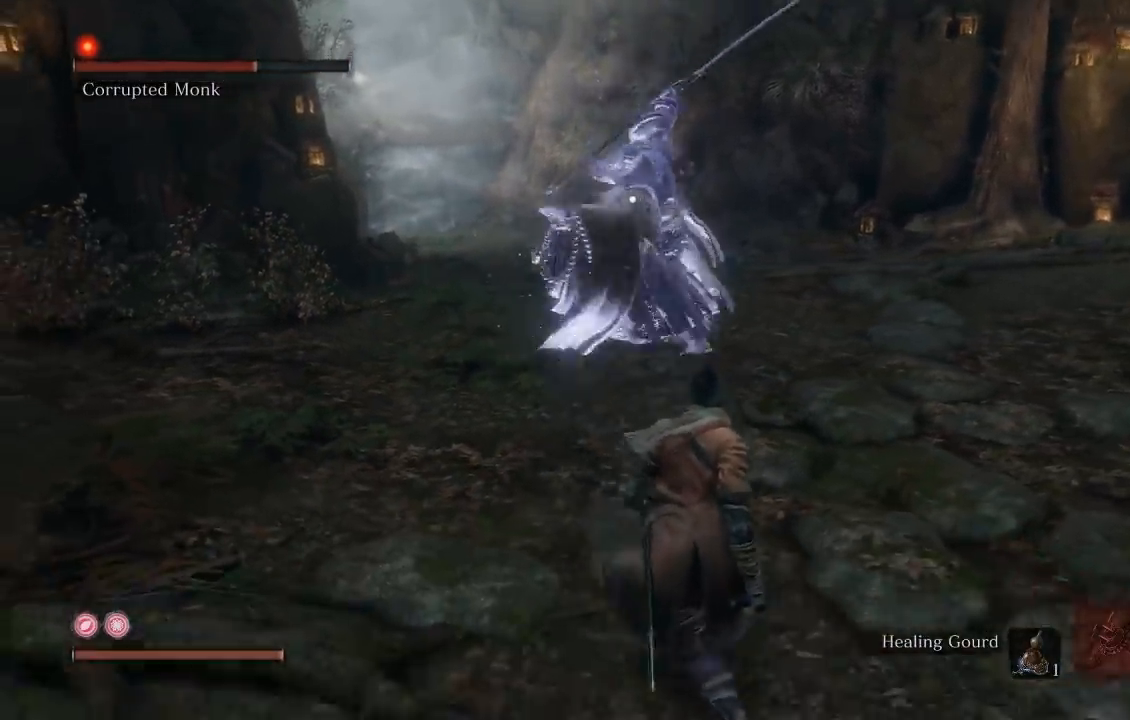
{"buttons": ["R3"], "left_stick": "down-right", "right_stick": "center", "events": [[83, "B", "down"], [250, "B", "up"], [417, "R3", "down"]]}
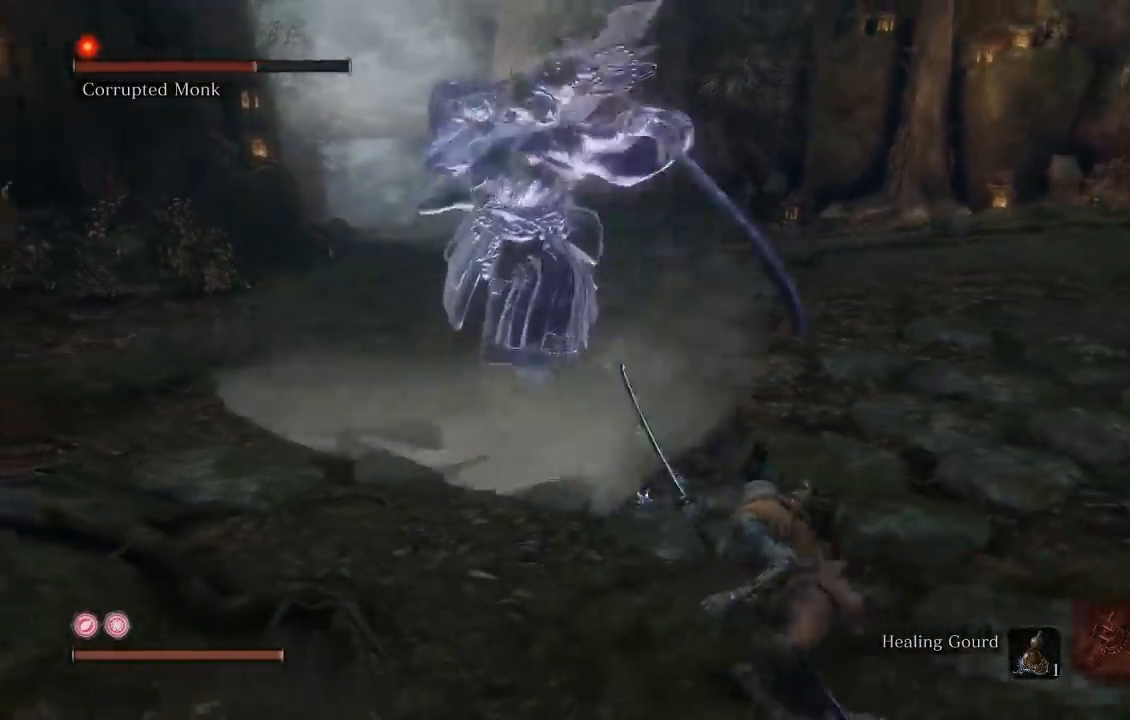
{"buttons": [], "left_stick": "down-right", "right_stick": "center", "events": [[17, "R3", "up"], [17, "right_stick", "left"], [400, "right_stick", "center"]]}
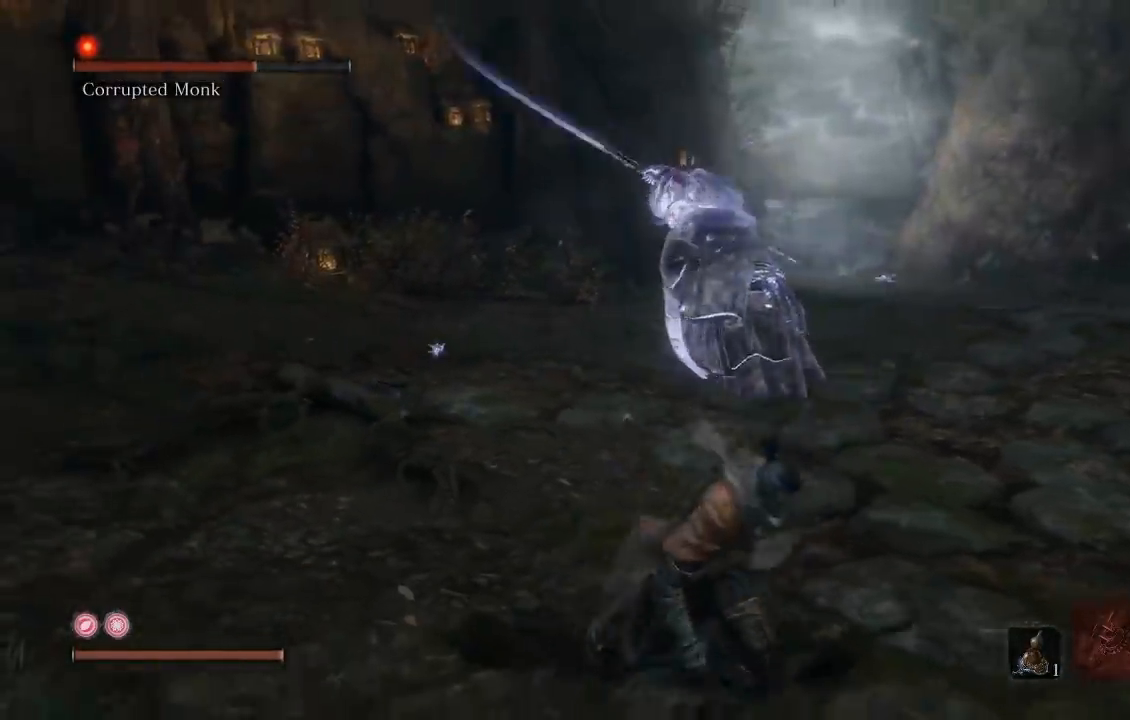
{"buttons": ["R3"], "left_stick": "right", "right_stick": "center", "events": [[400, "R3", "down"], [450, "left_stick", "right"]]}
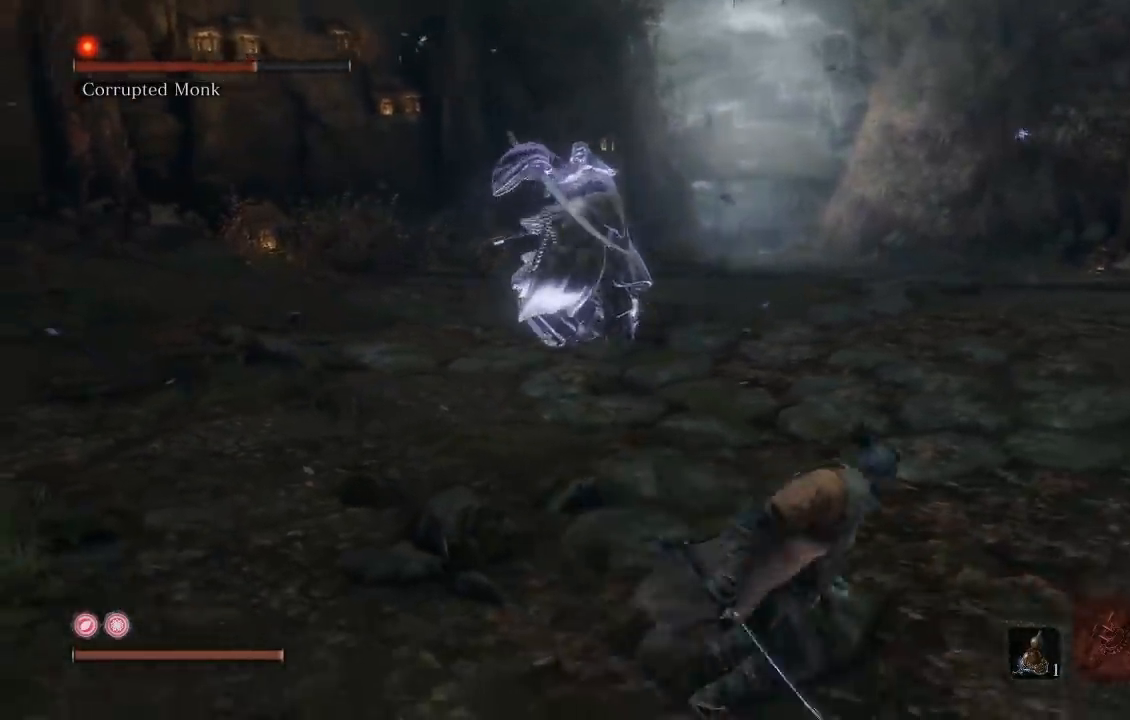
{"buttons": [], "left_stick": "right", "right_stick": "center", "events": [[17, "R3", "up"], [17, "left_stick", "up-right"], [283, "left_stick", "right"]]}
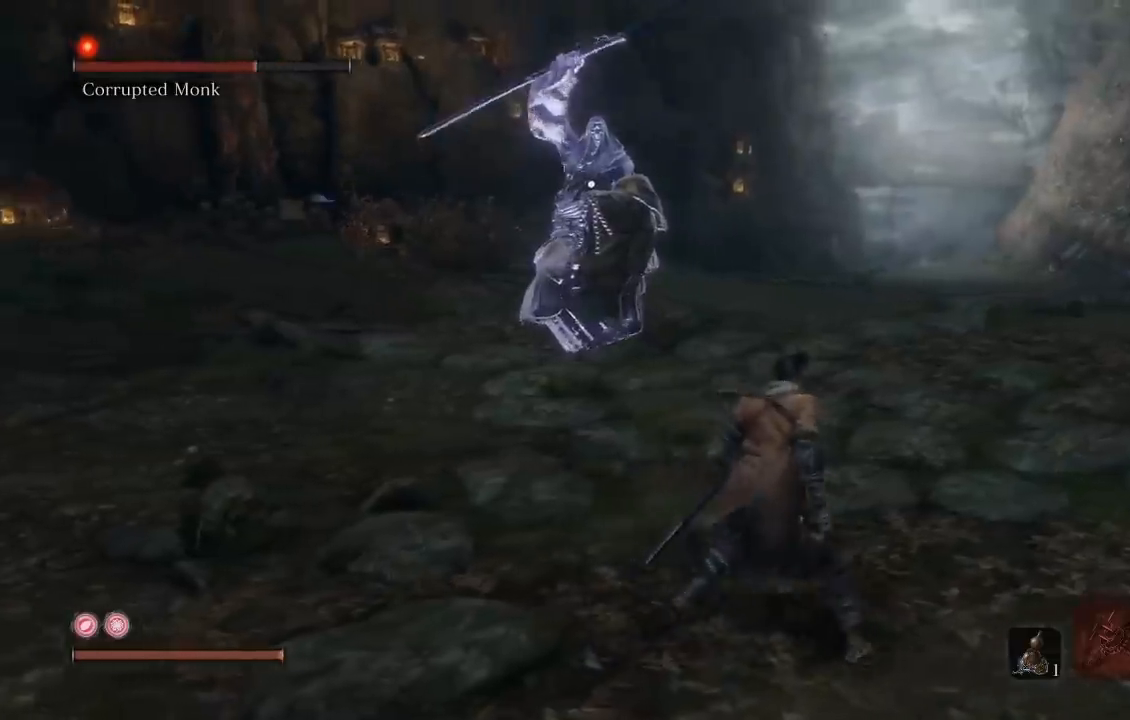
{"buttons": [], "left_stick": "up-right", "right_stick": "center", "events": [[283, "left_stick", "down-right"], [483, "left_stick", "up-right"]]}
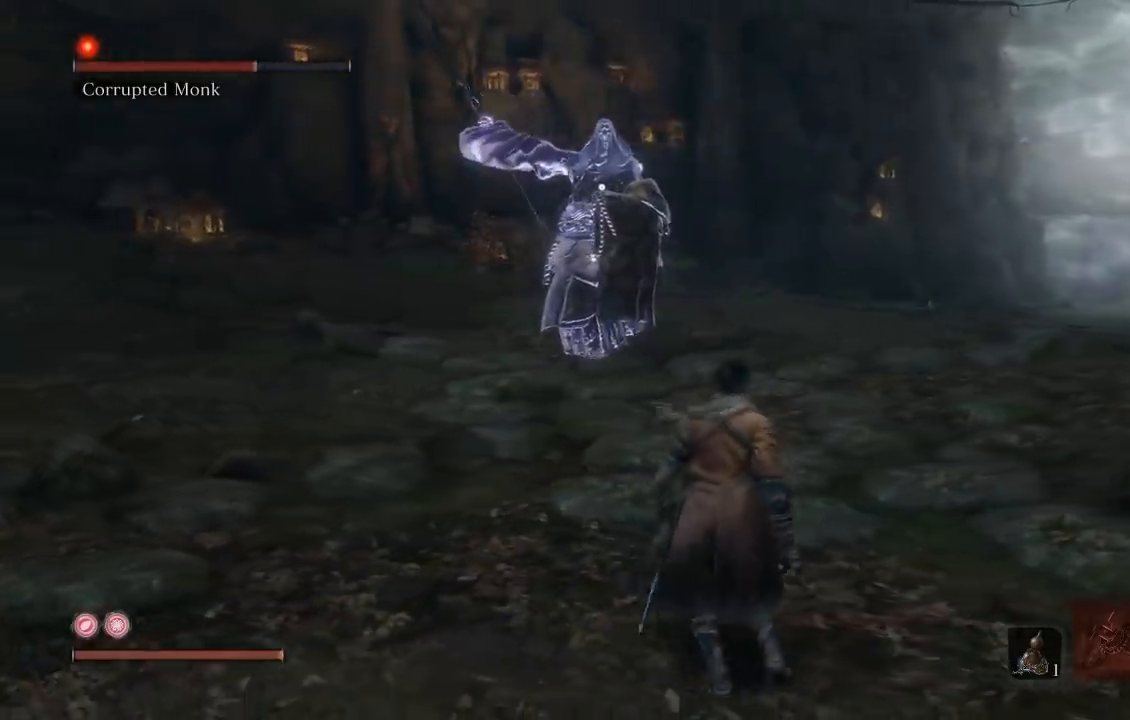
{"buttons": [], "left_stick": "down", "right_stick": "center", "events": [[117, "left_stick", "up-left"], [283, "left_stick", "down"]]}
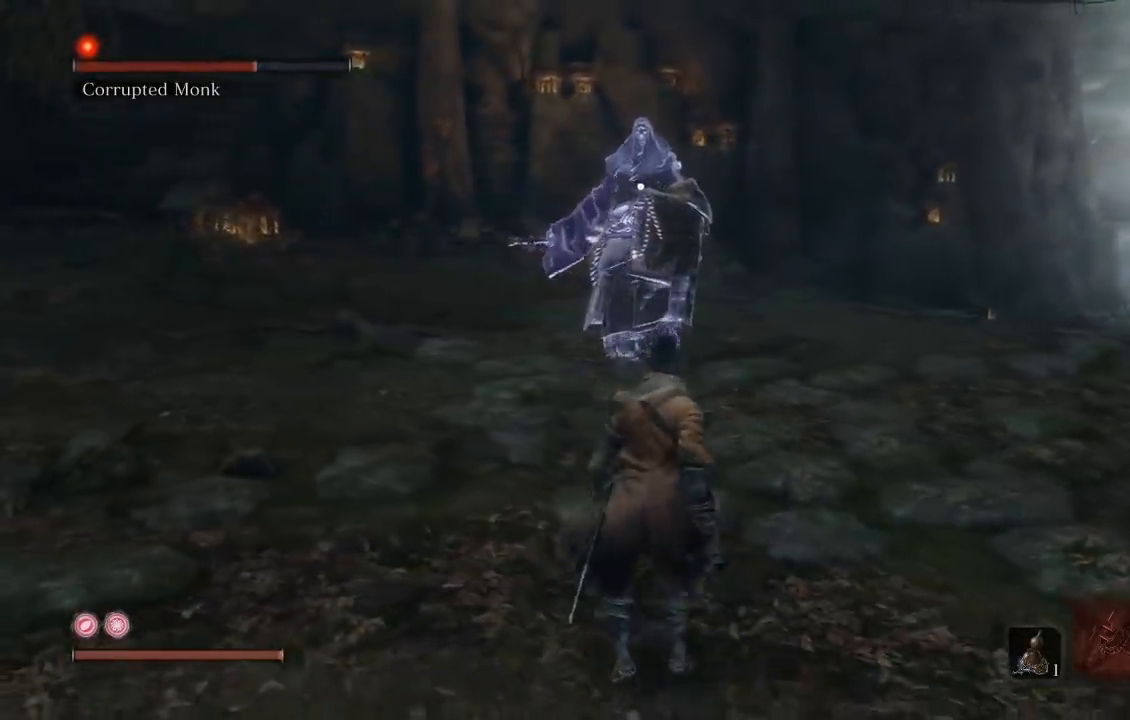
{"buttons": [], "left_stick": "down", "right_stick": "center", "events": [[167, "left_stick", "center"], [217, "left_stick", "up"], [350, "left_stick", "down-right"], [433, "left_stick", "down"]]}
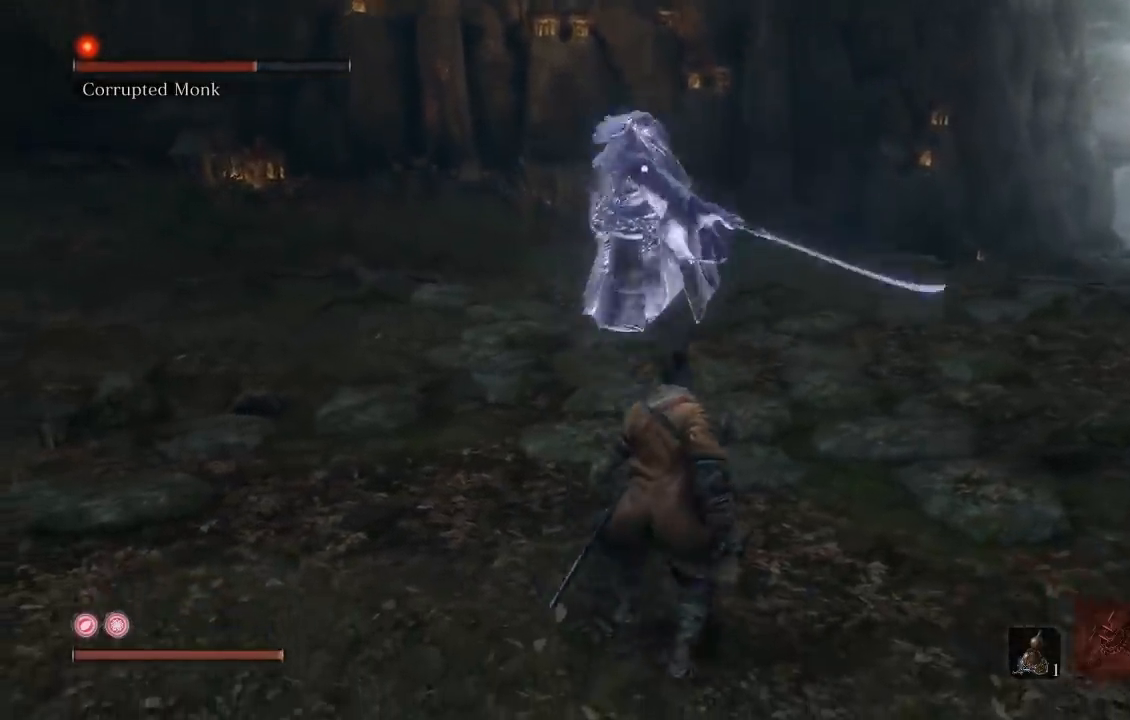
{"buttons": [], "left_stick": "down-left", "right_stick": "center", "events": [[417, "left_stick", "down-left"]]}
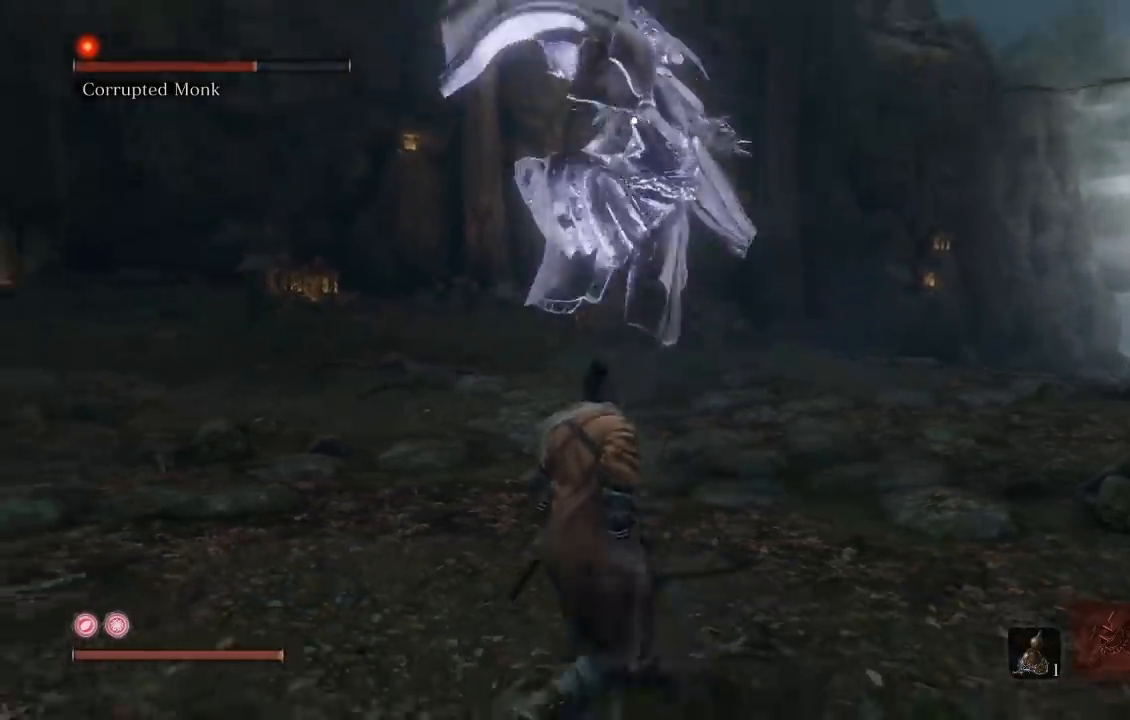
{"buttons": [], "left_stick": "up", "right_stick": "right", "events": [[133, "left_stick", "up-left"], [200, "B", "down"], [317, "B", "up"], [317, "left_stick", "up"], [383, "R3", "down"], [500, "R3", "up"], [500, "right_stick", "right"]]}